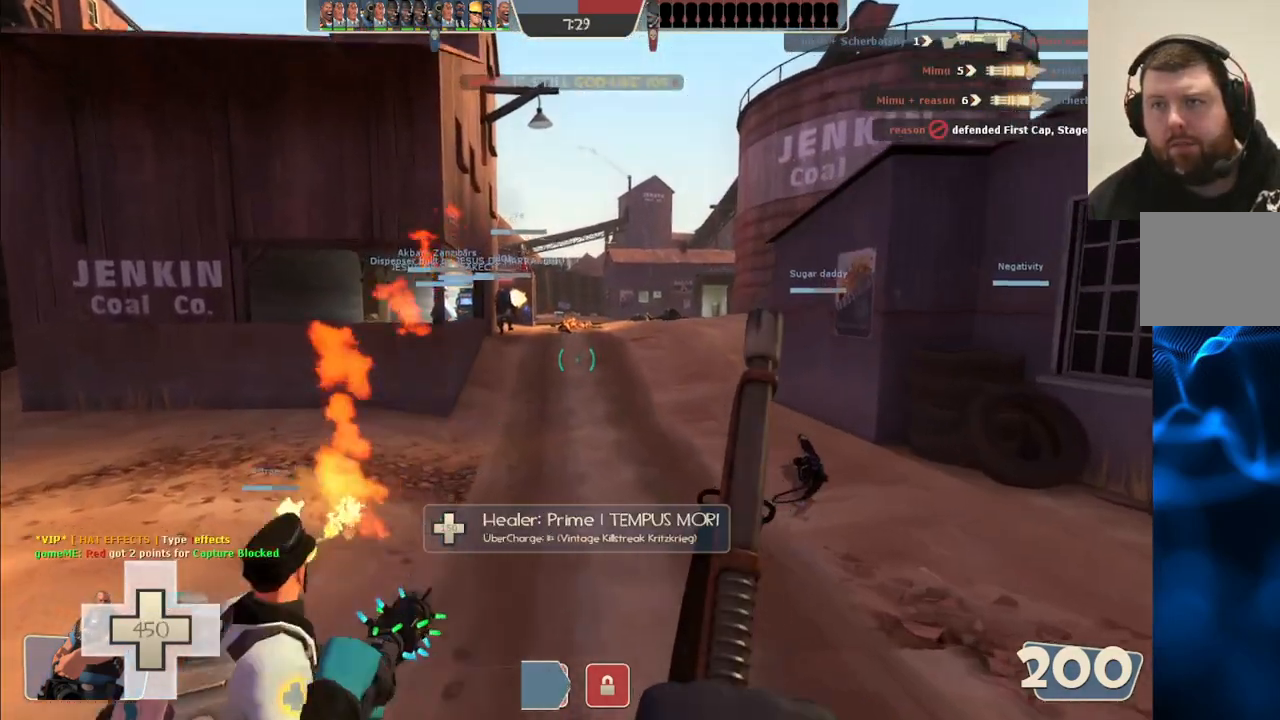
Gameplay with a controller (PlayStation layout); each line is a JSON object with the inputs held at the frame after it. "events" lists button and stick changes between this image and that frame as [ms after this image, input, new state], when the widget could be followed in between.
{"buttons": [], "left_stick": "up", "right_stick": "center", "events": [[233, "CROSS", "down"], [417, "CROSS", "up"]]}
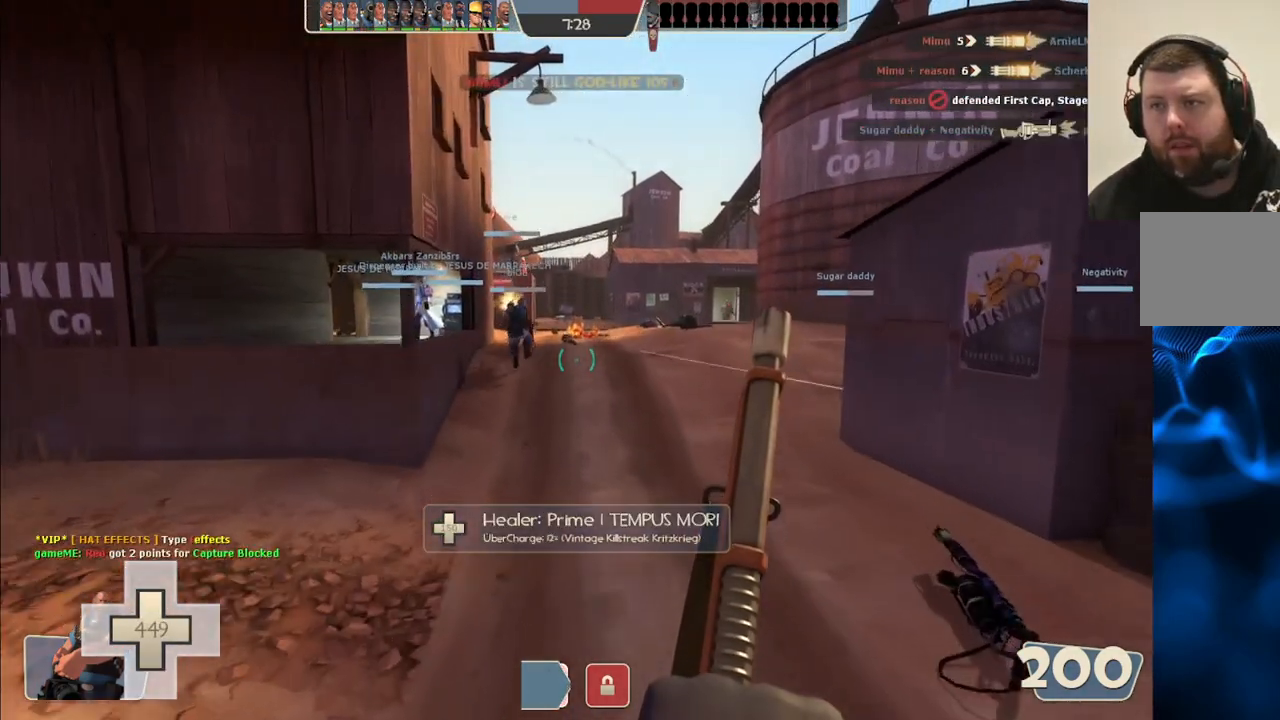
{"buttons": [], "left_stick": "up", "right_stick": "center", "events": []}
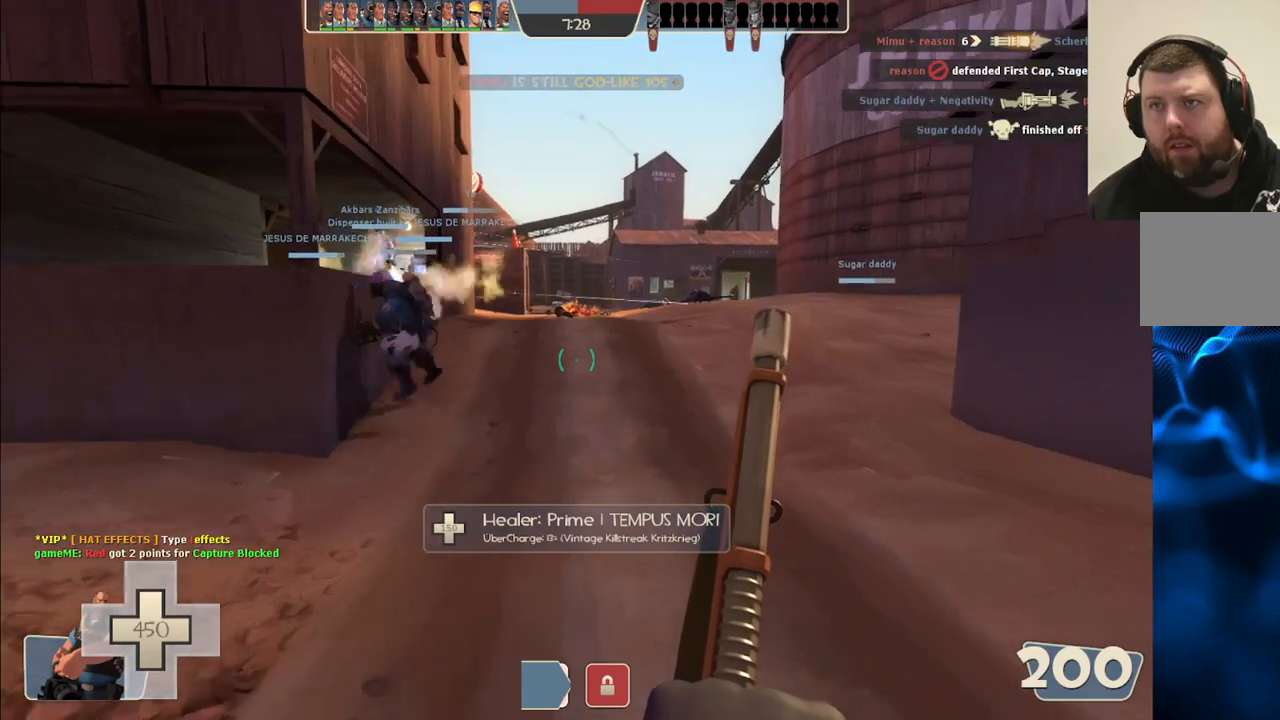
{"buttons": [], "left_stick": "up", "right_stick": "center", "events": [[83, "CROSS", "down"], [233, "CROSS", "up"]]}
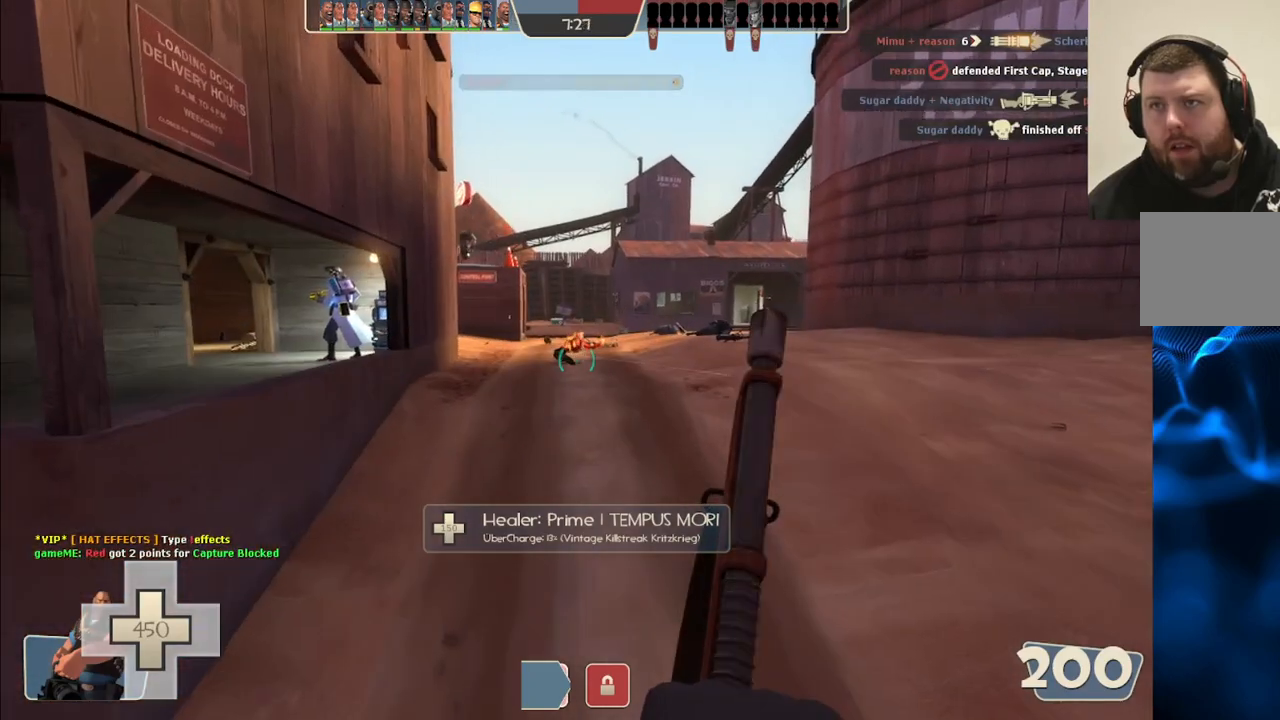
{"buttons": [], "left_stick": "up", "right_stick": "center", "events": []}
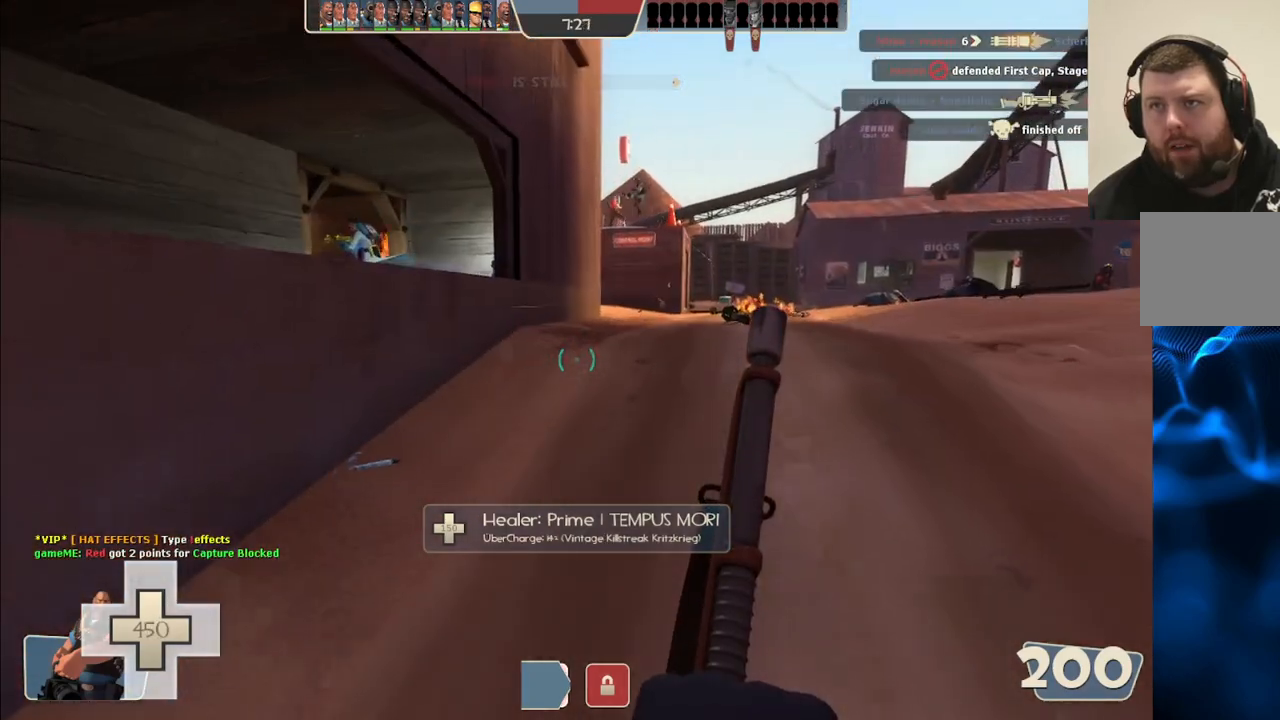
{"buttons": [], "left_stick": "up", "right_stick": "center", "events": [[50, "right_stick", "left"], [200, "right_stick", "center"]]}
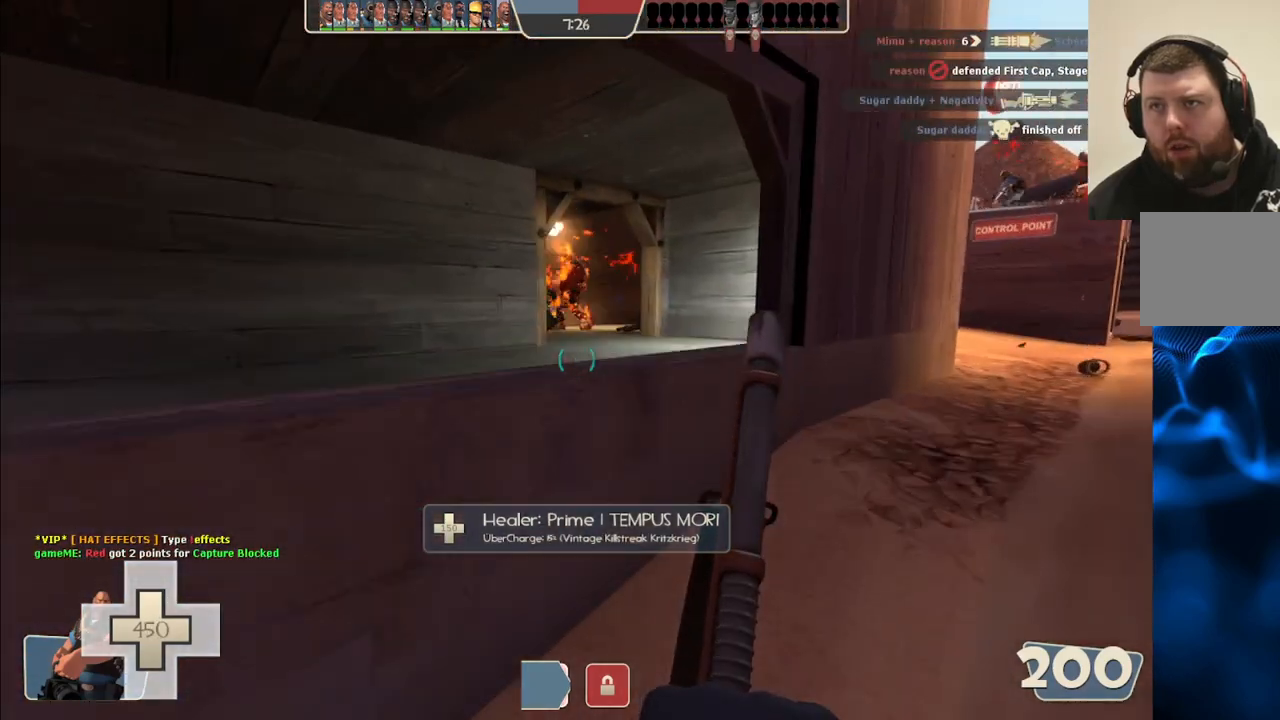
{"buttons": ["L3"], "left_stick": "up-left", "right_stick": "center", "events": [[300, "CROSS", "down"], [400, "L3", "down"], [417, "left_stick", "up-left"], [483, "CROSS", "up"]]}
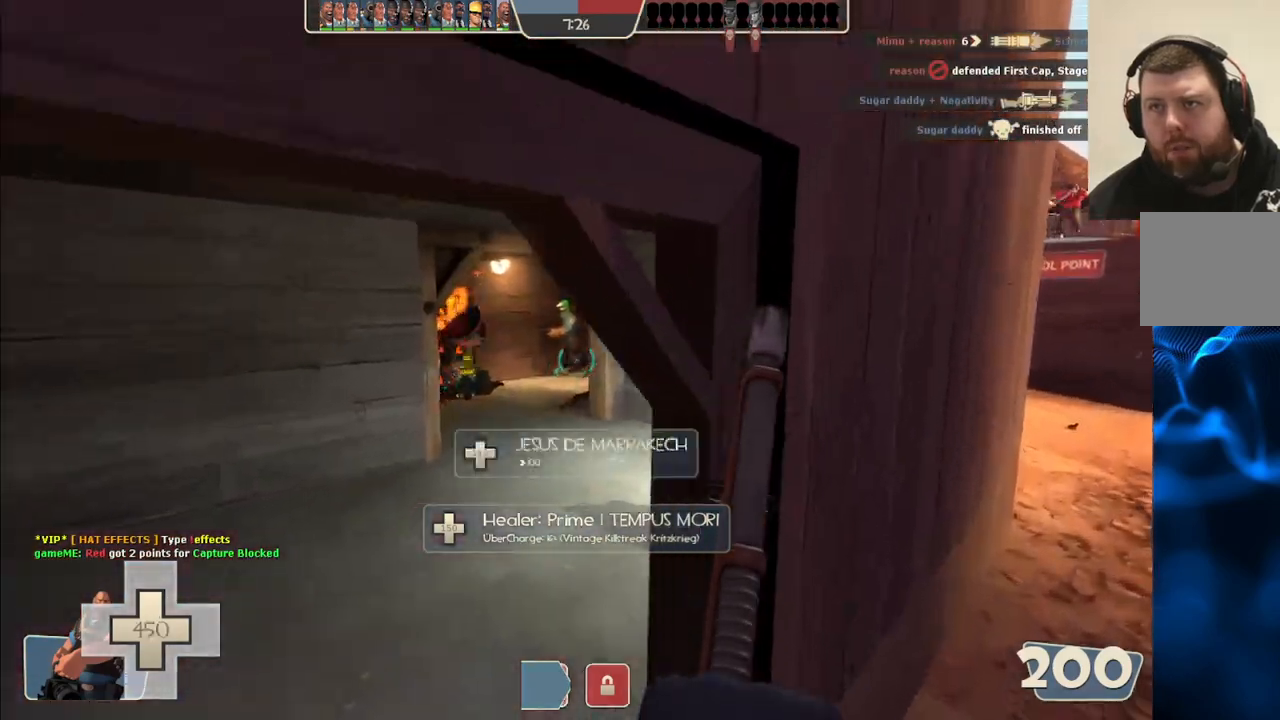
{"buttons": [], "left_stick": "up-left", "right_stick": "center", "events": [[67, "L3", "up"], [117, "L3", "down"], [267, "L3", "up"]]}
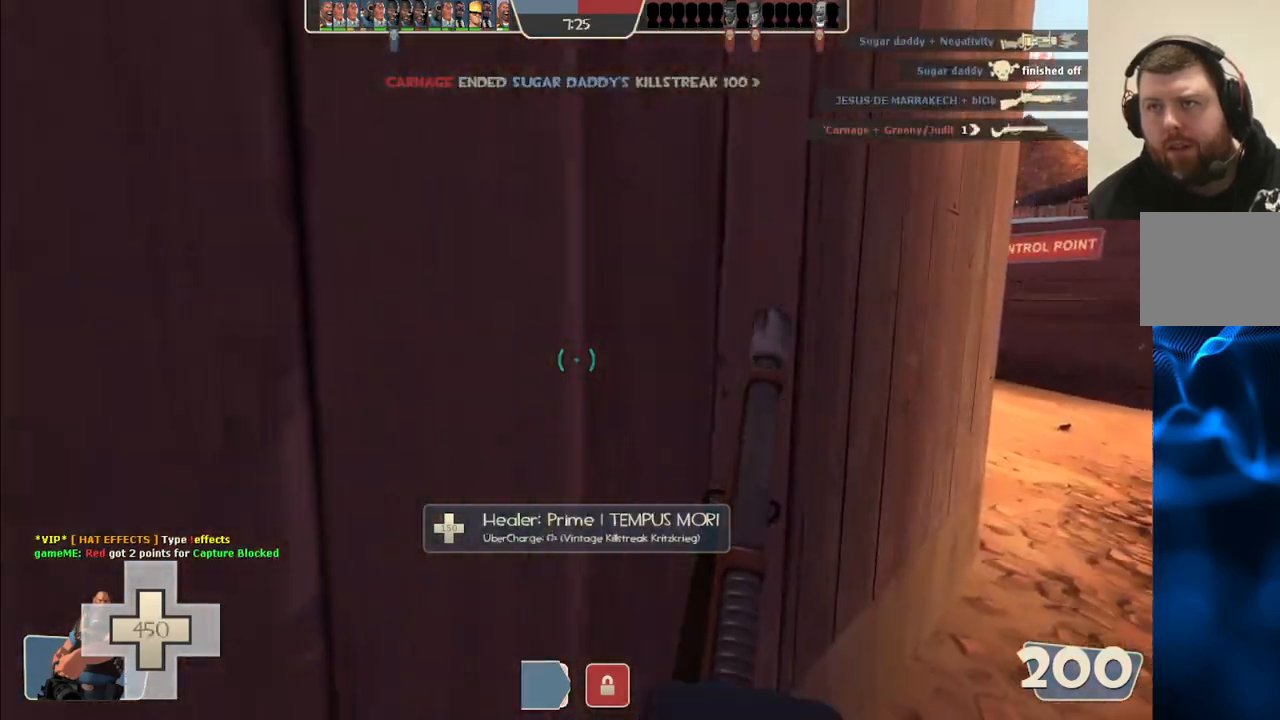
{"buttons": [], "left_stick": "up", "right_stick": "center", "events": [[100, "left_stick", "up"], [167, "right_stick", "right"], [267, "L3", "down"], [317, "right_stick", "center"], [417, "L3", "up"]]}
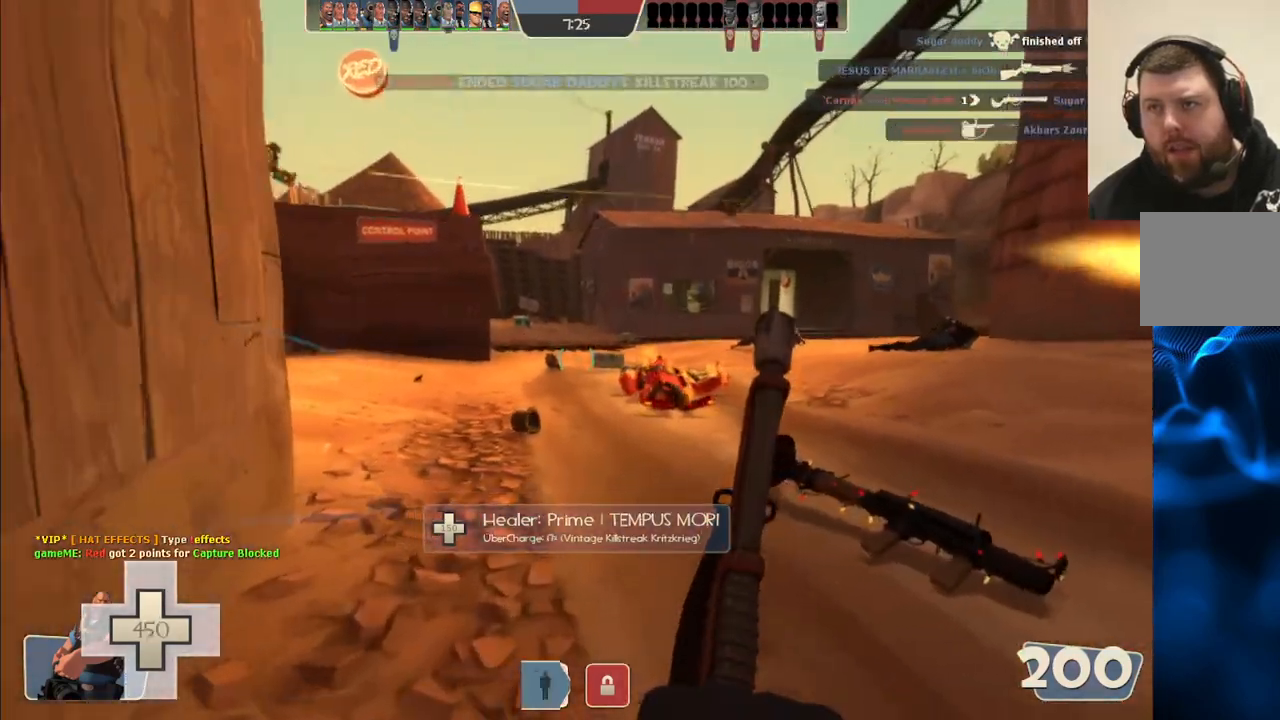
{"buttons": [], "left_stick": "up", "right_stick": "center", "events": [[250, "L3", "down"], [283, "right_stick", "left"], [383, "L3", "up"], [383, "right_stick", "center"]]}
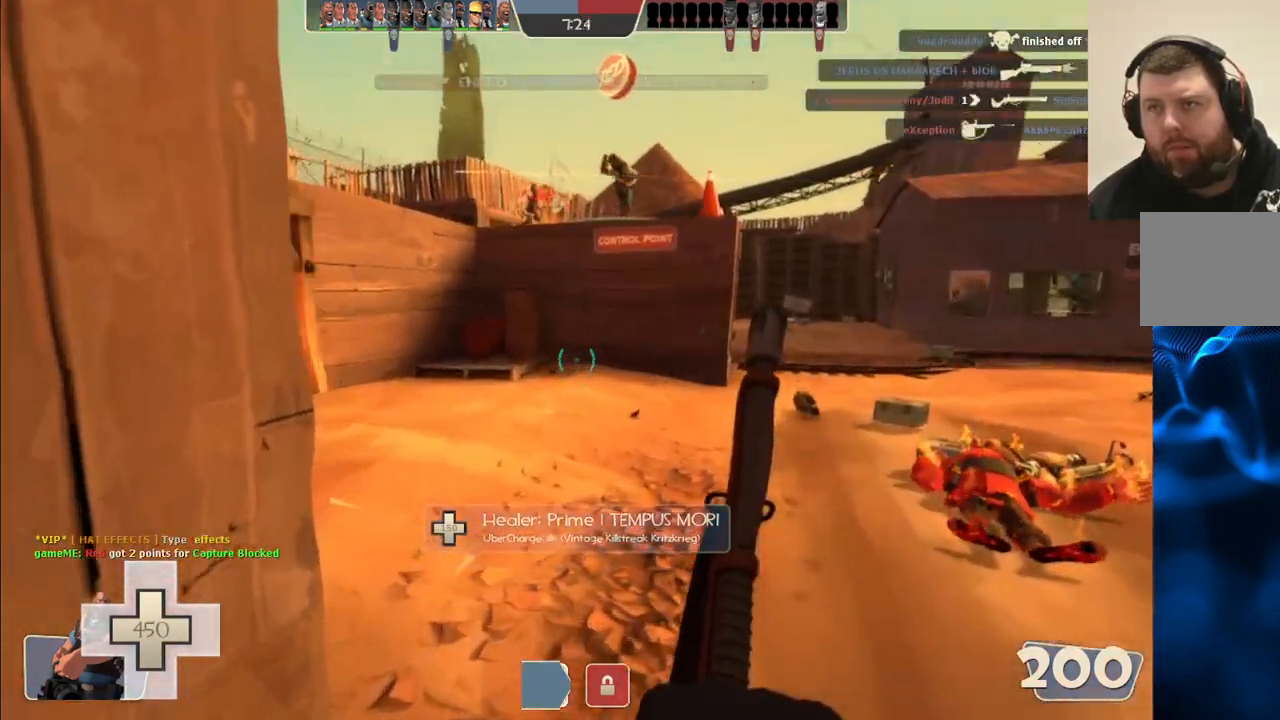
{"buttons": [], "left_stick": "up", "right_stick": "left", "events": [[167, "right_stick", "left"], [300, "right_stick", "center"], [500, "right_stick", "left"]]}
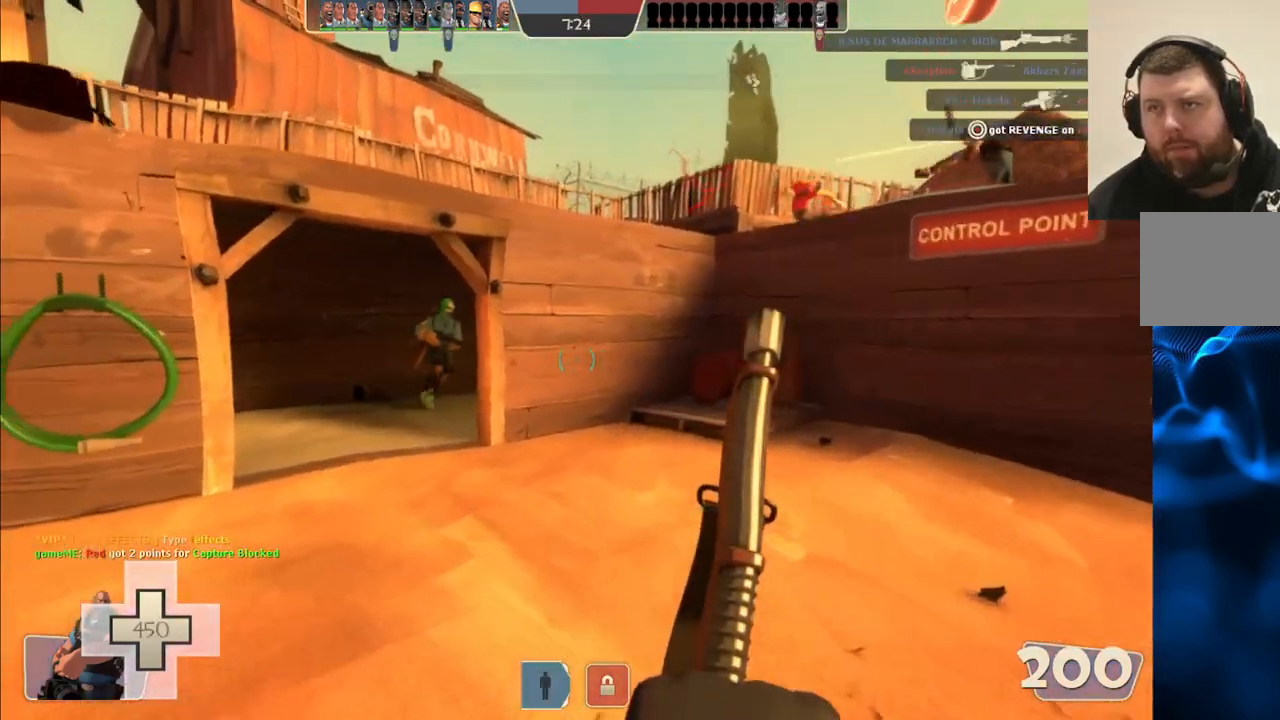
{"buttons": [], "left_stick": "up", "right_stick": "center", "events": [[133, "right_stick", "center"], [350, "right_stick", "left"], [500, "right_stick", "center"]]}
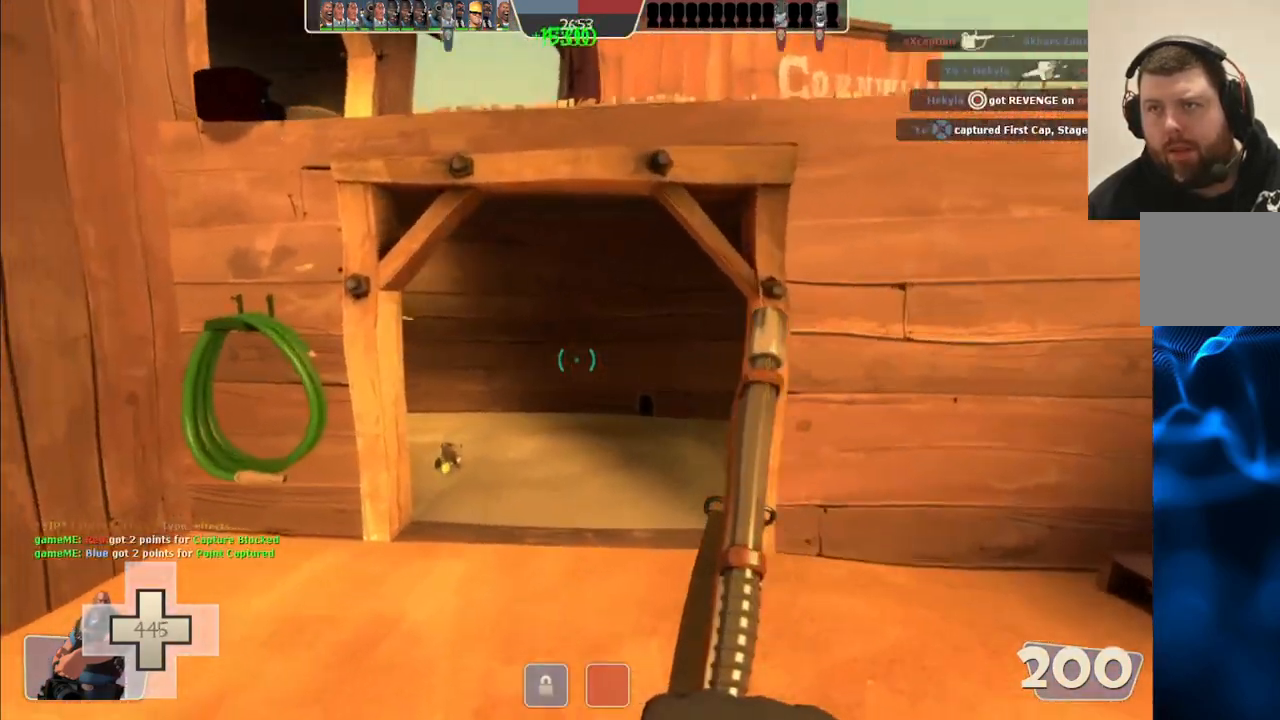
{"buttons": ["R2"], "left_stick": "up", "right_stick": "center", "events": [[133, "R2", "down"], [167, "right_stick", "left"], [300, "right_stick", "center"]]}
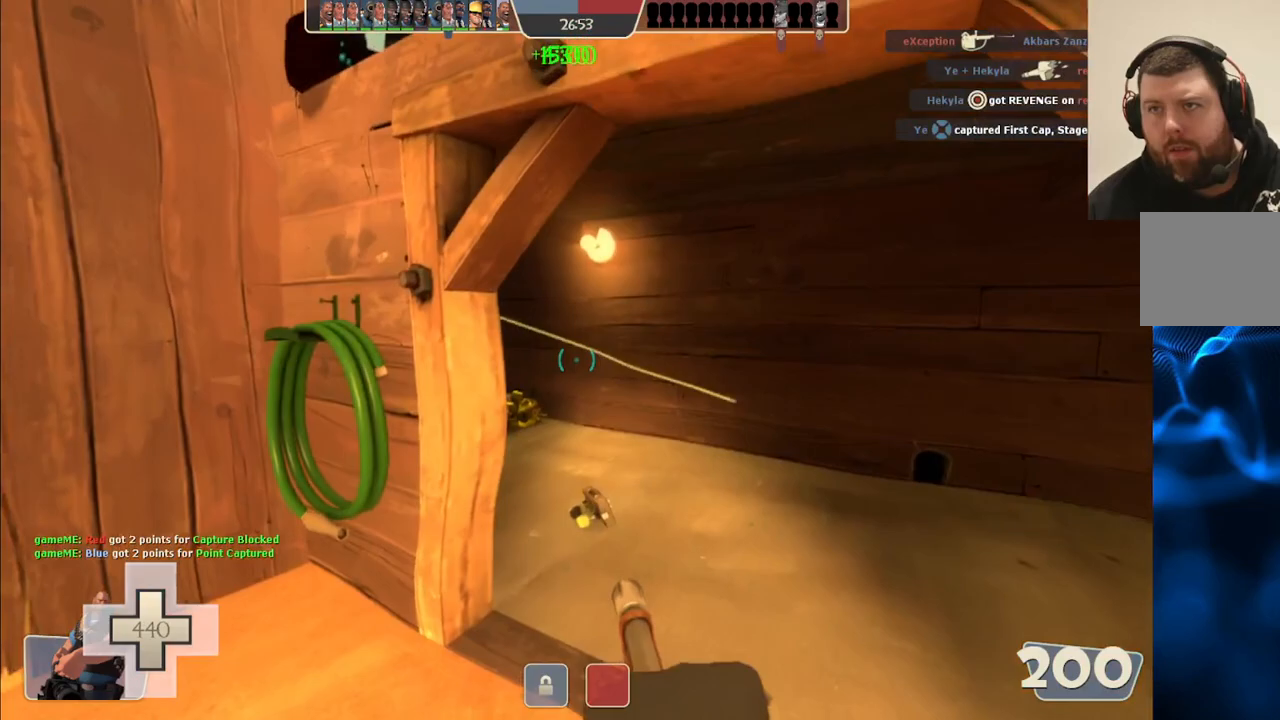
{"buttons": ["L2"], "left_stick": "up-right", "right_stick": "center", "events": [[117, "left_stick", "up-right"], [150, "L2", "down"], [150, "right_stick", "left"], [200, "right_stick", "center"], [233, "R2", "up"]]}
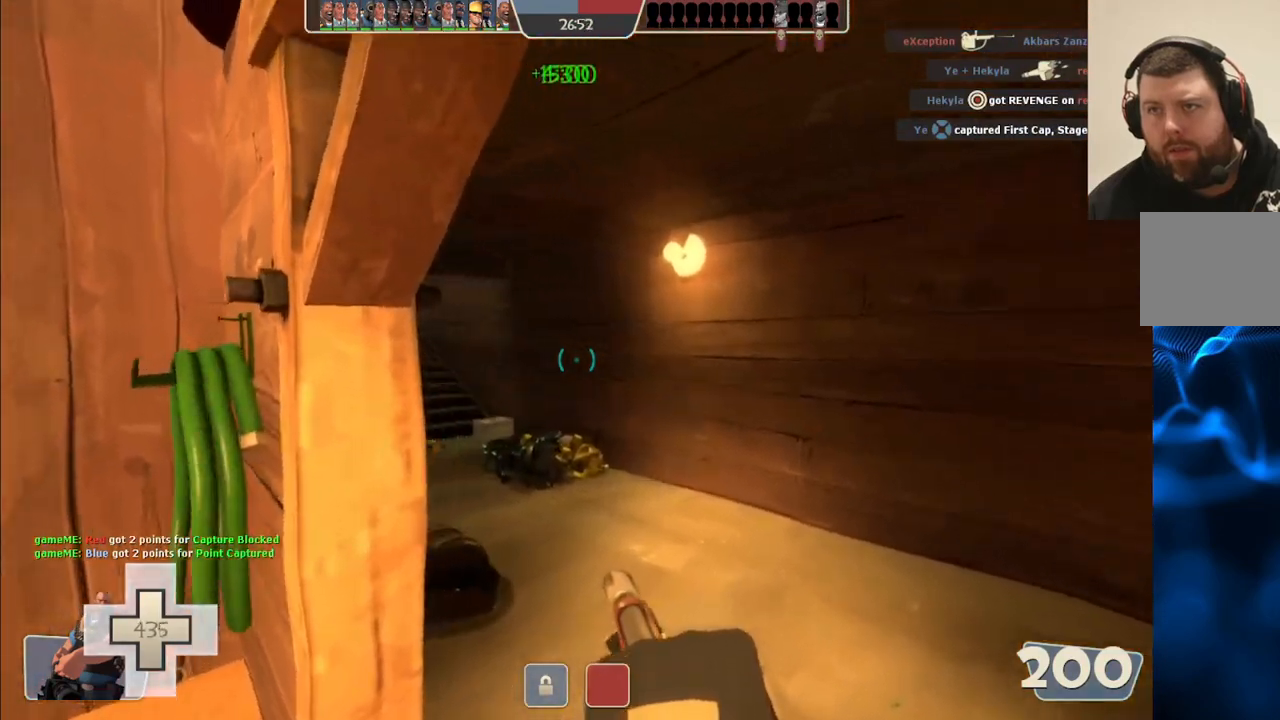
{"buttons": ["L2"], "left_stick": "up-right", "right_stick": "left", "events": [[367, "right_stick", "left"]]}
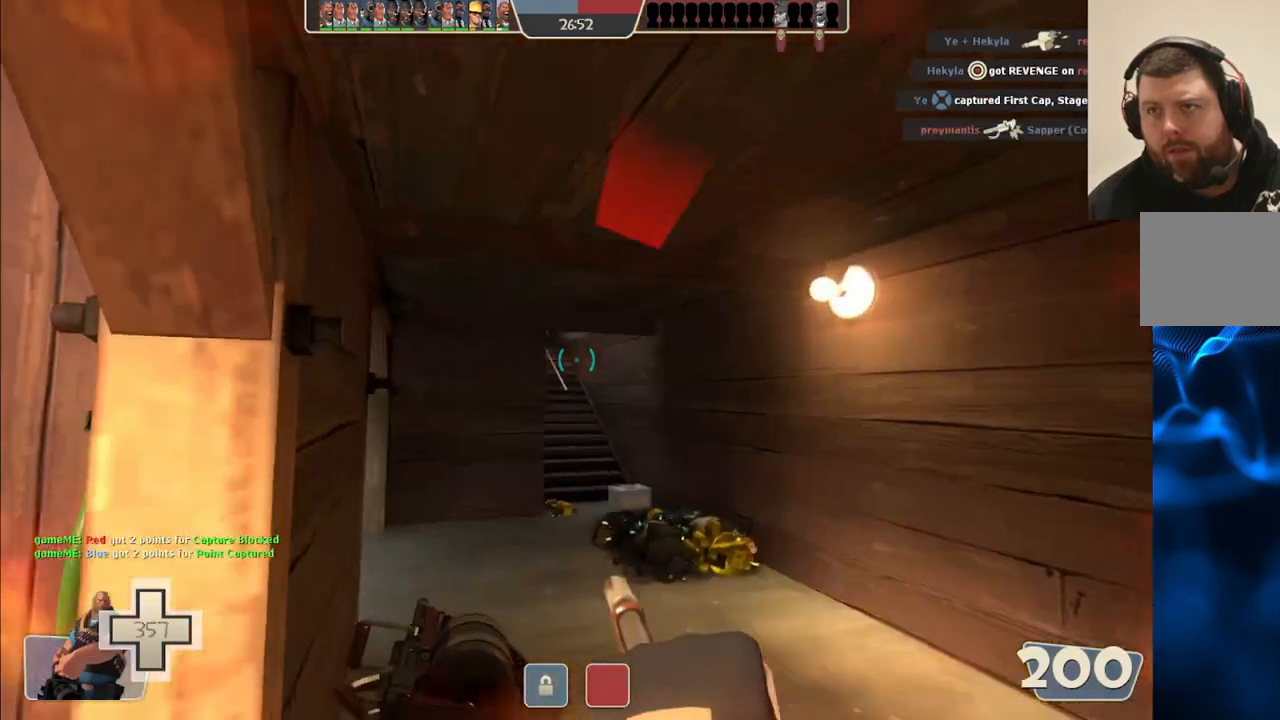
{"buttons": ["L2"], "left_stick": "down-right", "right_stick": "left", "events": [[433, "left_stick", "down-right"]]}
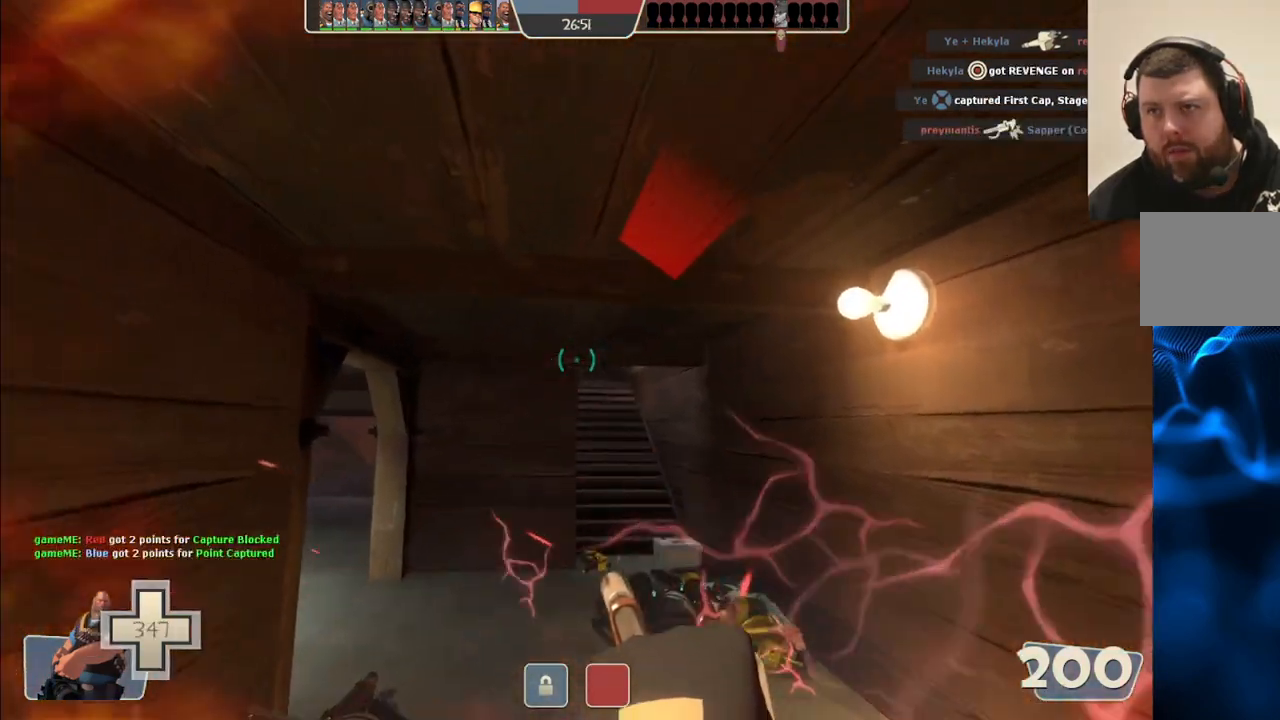
{"buttons": ["L2", "R2"], "left_stick": "down", "right_stick": "center", "events": [[167, "R2", "down"], [267, "right_stick", "center"], [283, "left_stick", "down"]]}
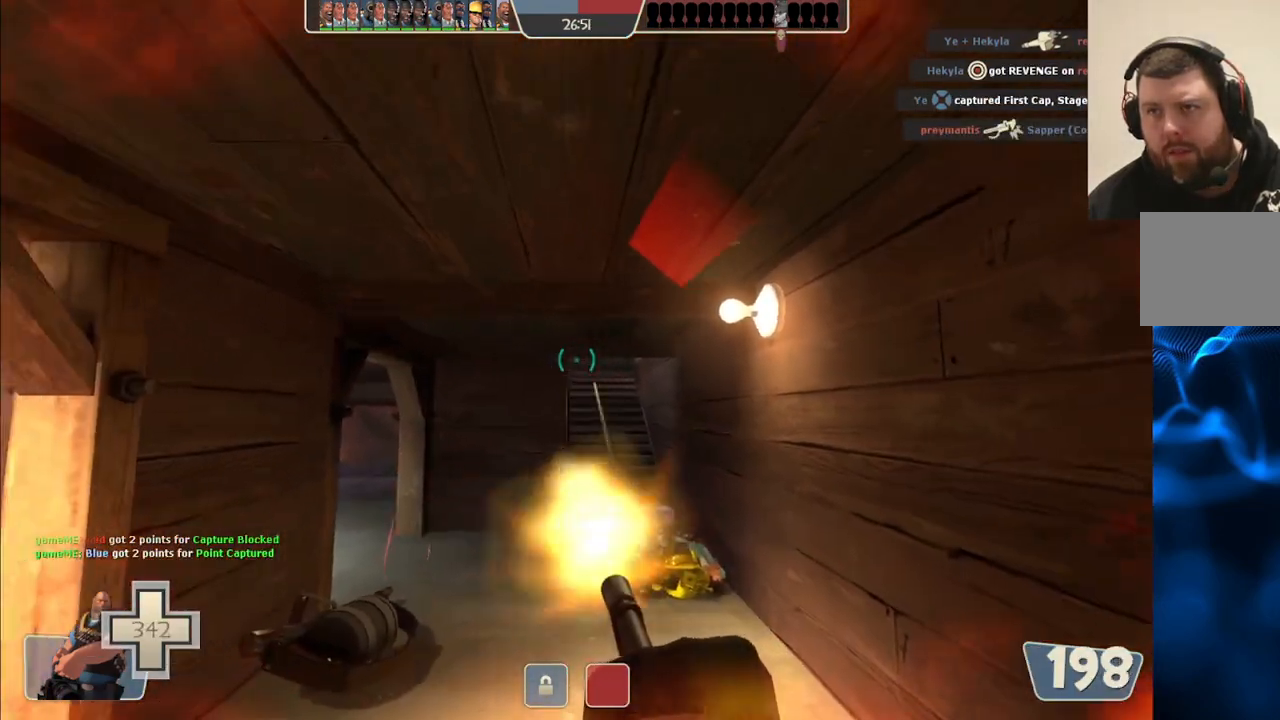
{"buttons": ["L2", "R2"], "left_stick": "down", "right_stick": "up-left", "events": [[450, "right_stick", "up-left"]]}
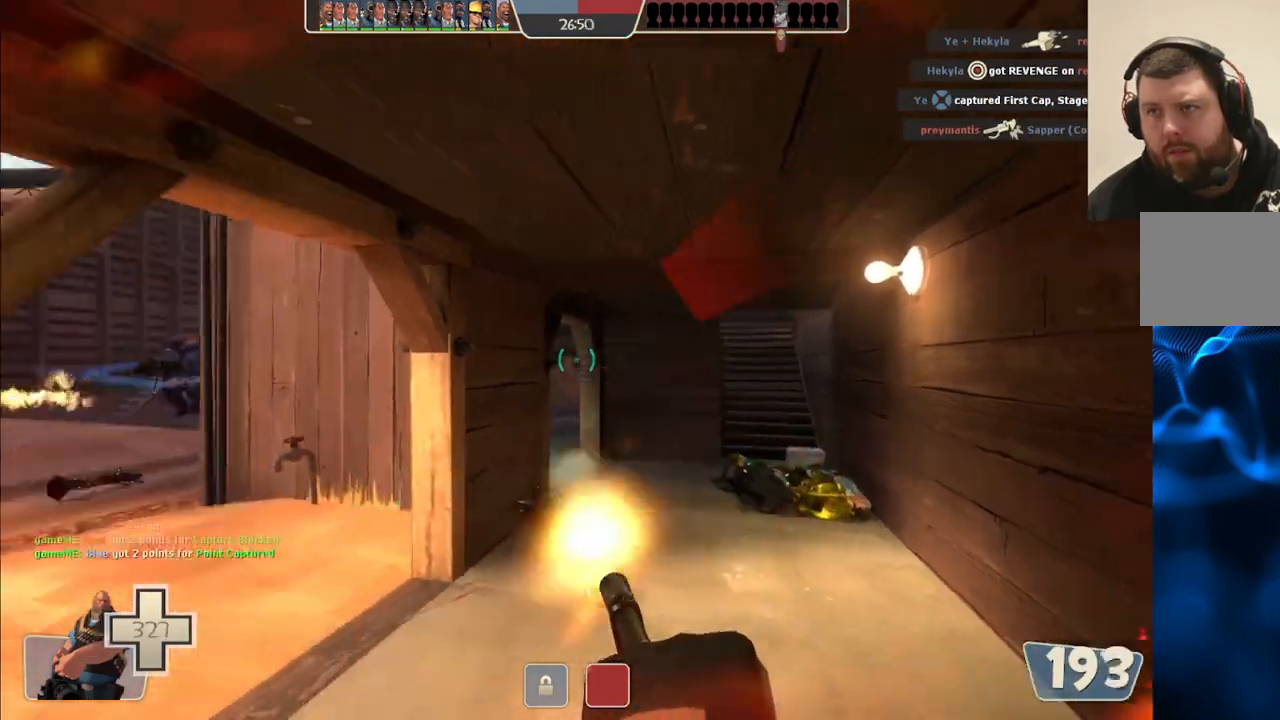
{"buttons": ["L2"], "left_stick": "down-left", "right_stick": "left", "events": [[100, "left_stick", "down-left"], [133, "R2", "up"], [167, "right_stick", "center"], [383, "right_stick", "left"]]}
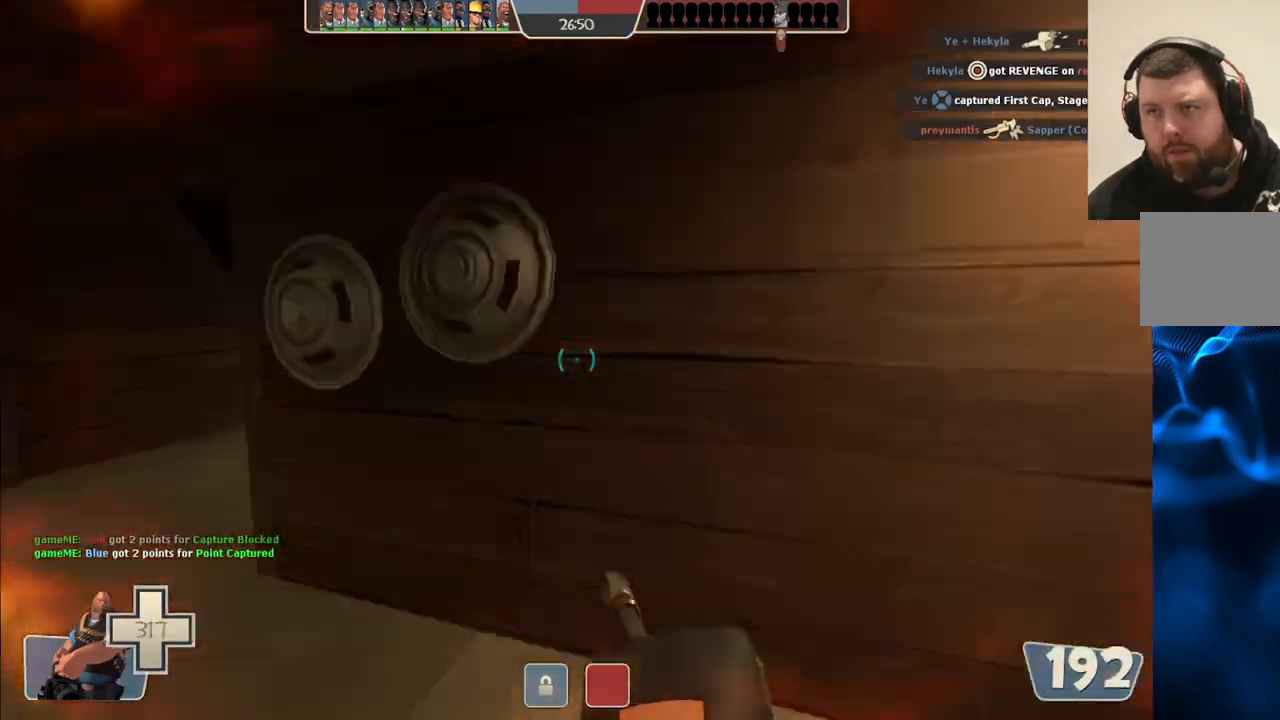
{"buttons": ["L2"], "left_stick": "up-left", "right_stick": "center", "events": [[33, "left_stick", "up-left"], [133, "right_stick", "center"], [417, "right_stick", "right"], [483, "right_stick", "center"]]}
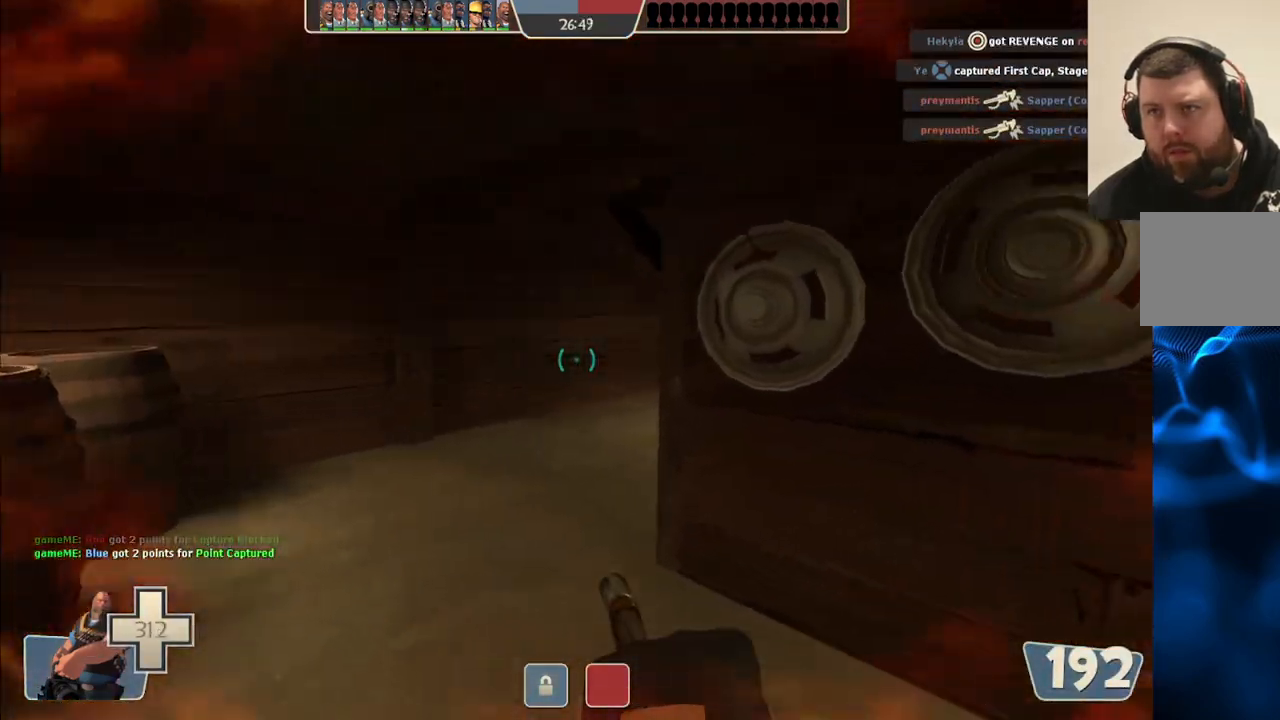
{"buttons": ["L2"], "left_stick": "up-left", "right_stick": "center", "events": [[150, "right_stick", "right"], [350, "right_stick", "center"]]}
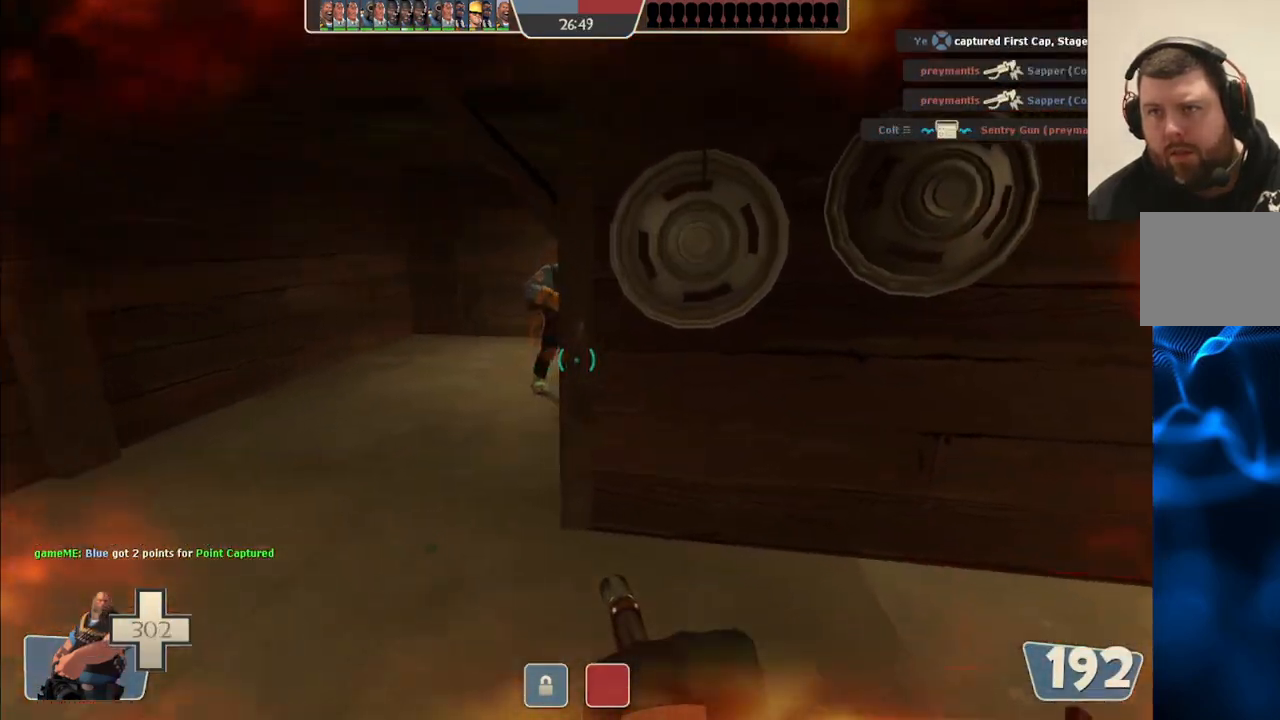
{"buttons": ["L2"], "left_stick": "up-left", "right_stick": "center", "events": []}
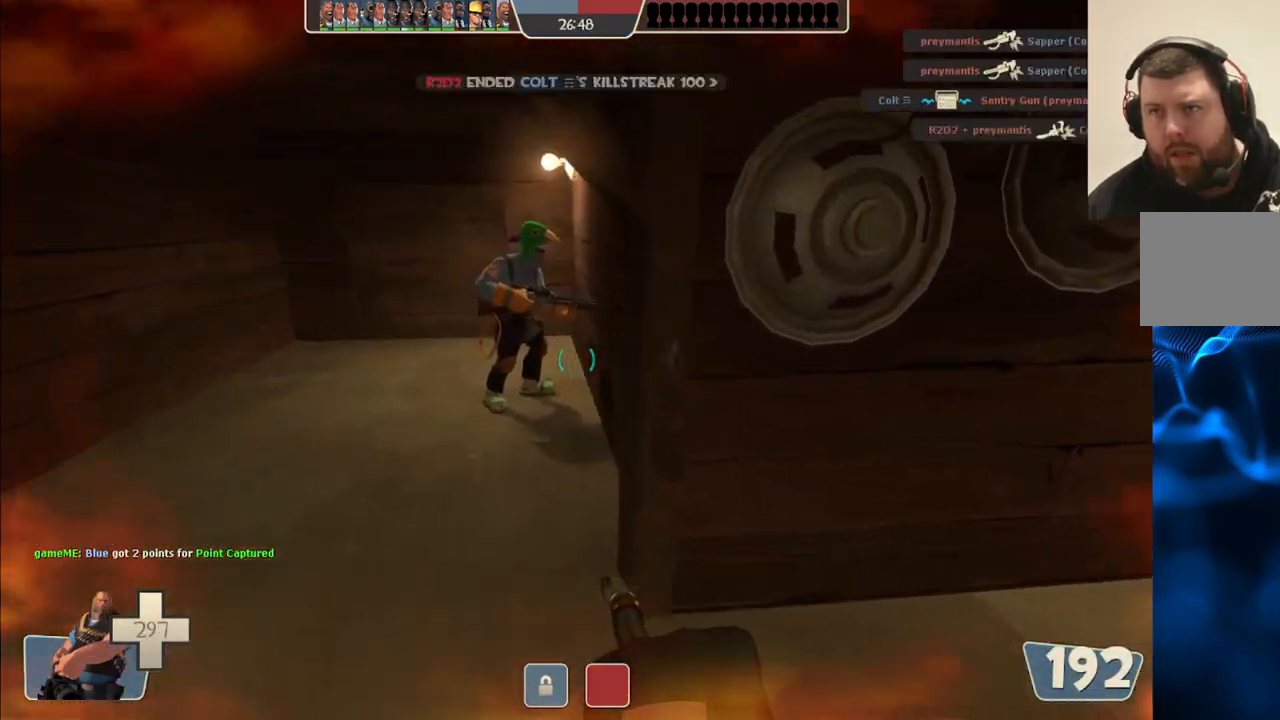
{"buttons": ["L2"], "left_stick": "up", "right_stick": "center", "events": [[33, "left_stick", "center"], [100, "left_stick", "right"], [183, "right_stick", "right"], [267, "left_stick", "up-right"], [400, "right_stick", "center"], [433, "left_stick", "up"]]}
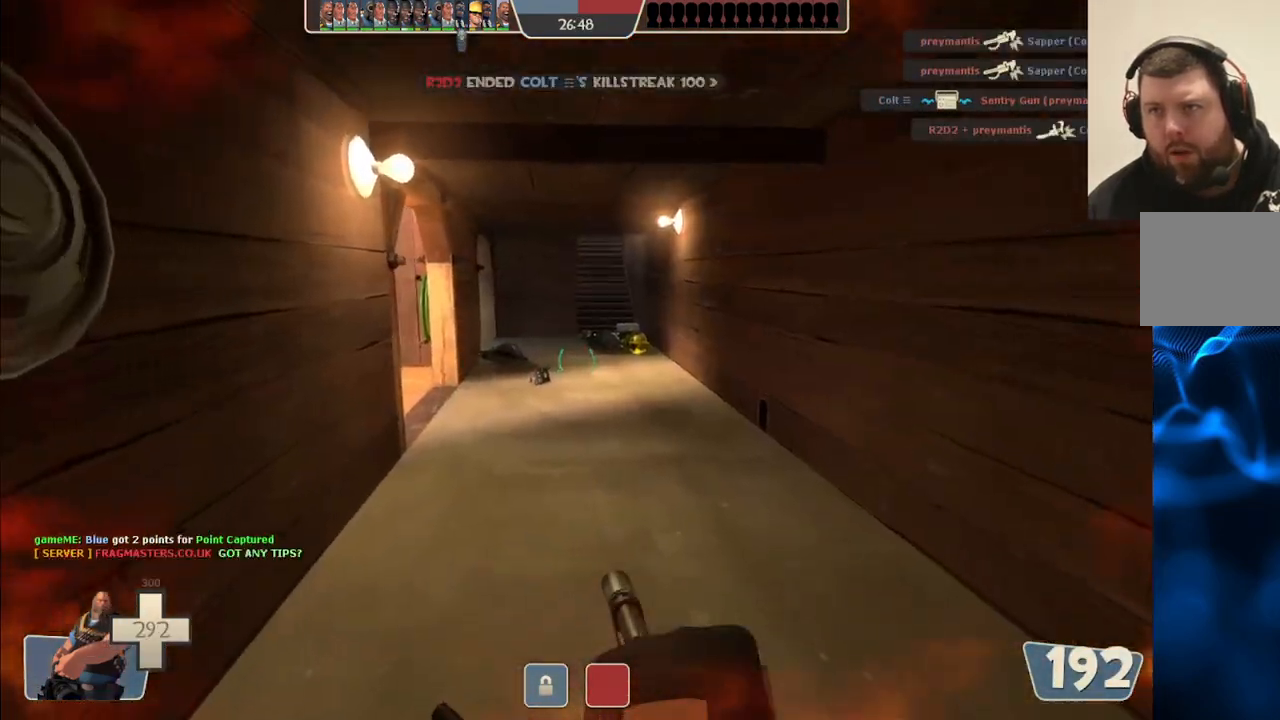
{"buttons": ["L2"], "left_stick": "up", "right_stick": "center", "events": []}
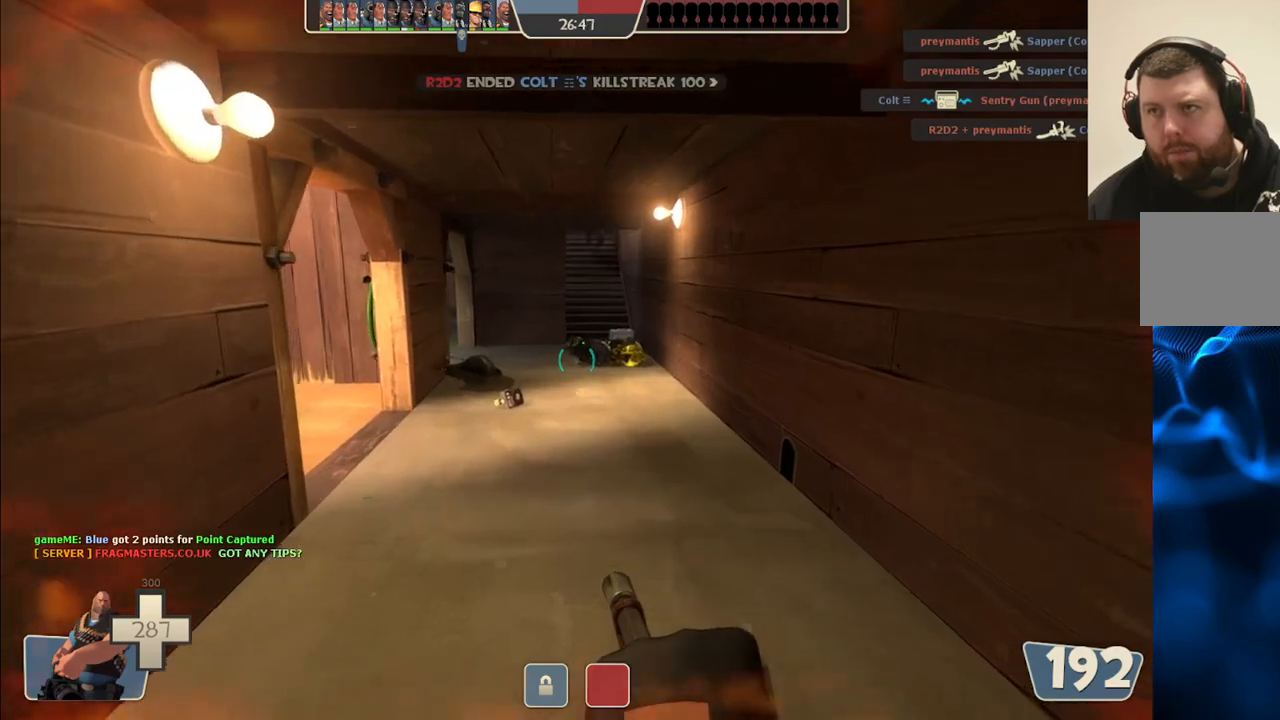
{"buttons": ["L2", "R2"], "left_stick": "up", "right_stick": "center", "events": [[267, "R2", "down"]]}
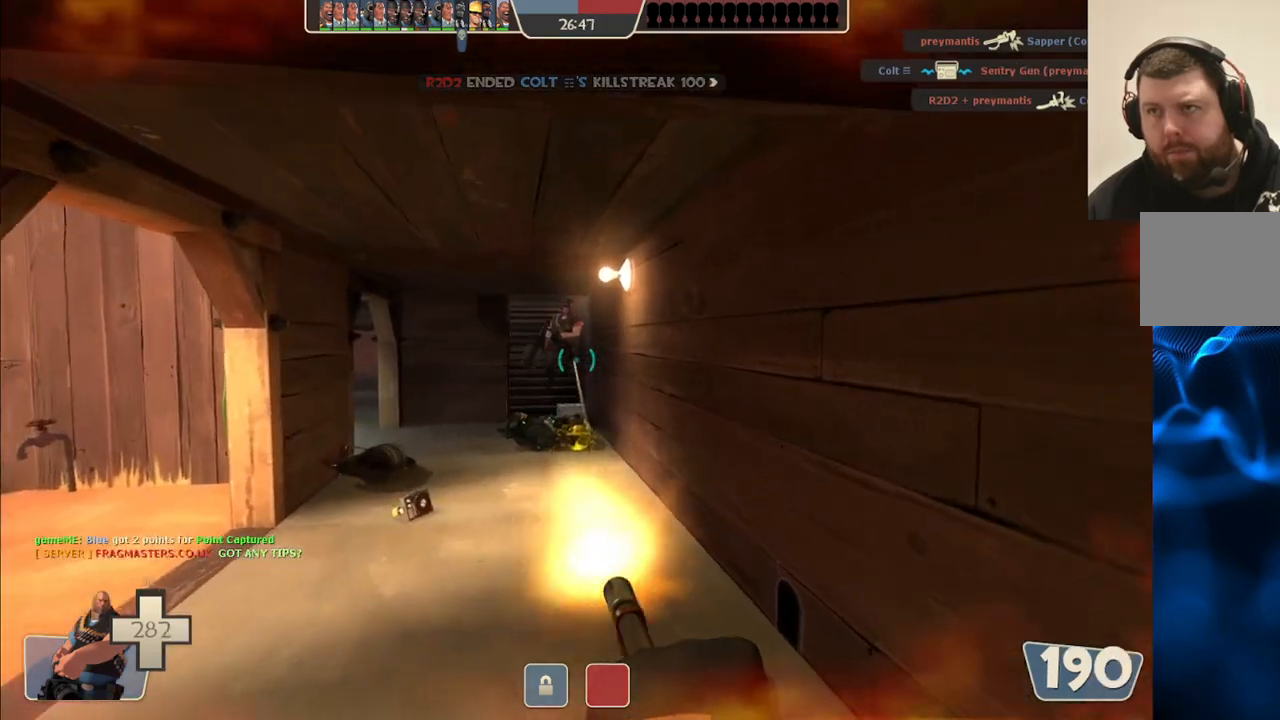
{"buttons": ["L2", "R2"], "left_stick": "up", "right_stick": "center", "events": []}
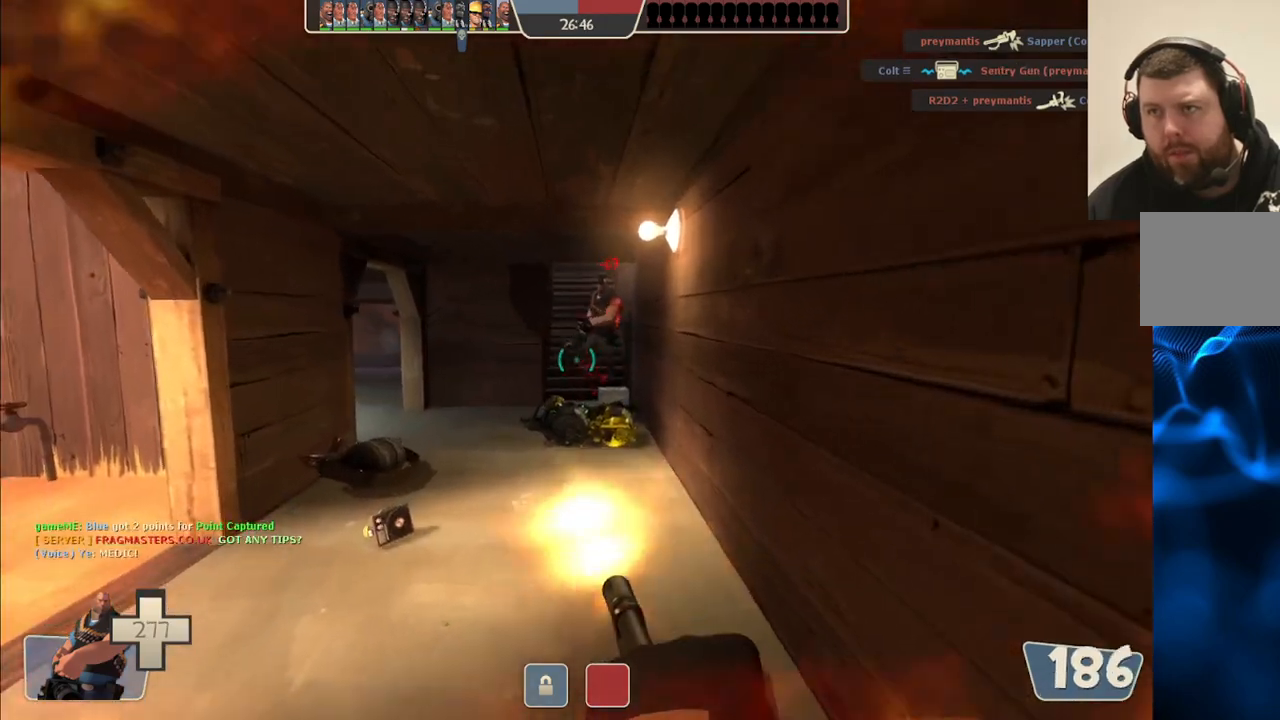
{"buttons": ["L2", "R2"], "left_stick": "up", "right_stick": "center", "events": []}
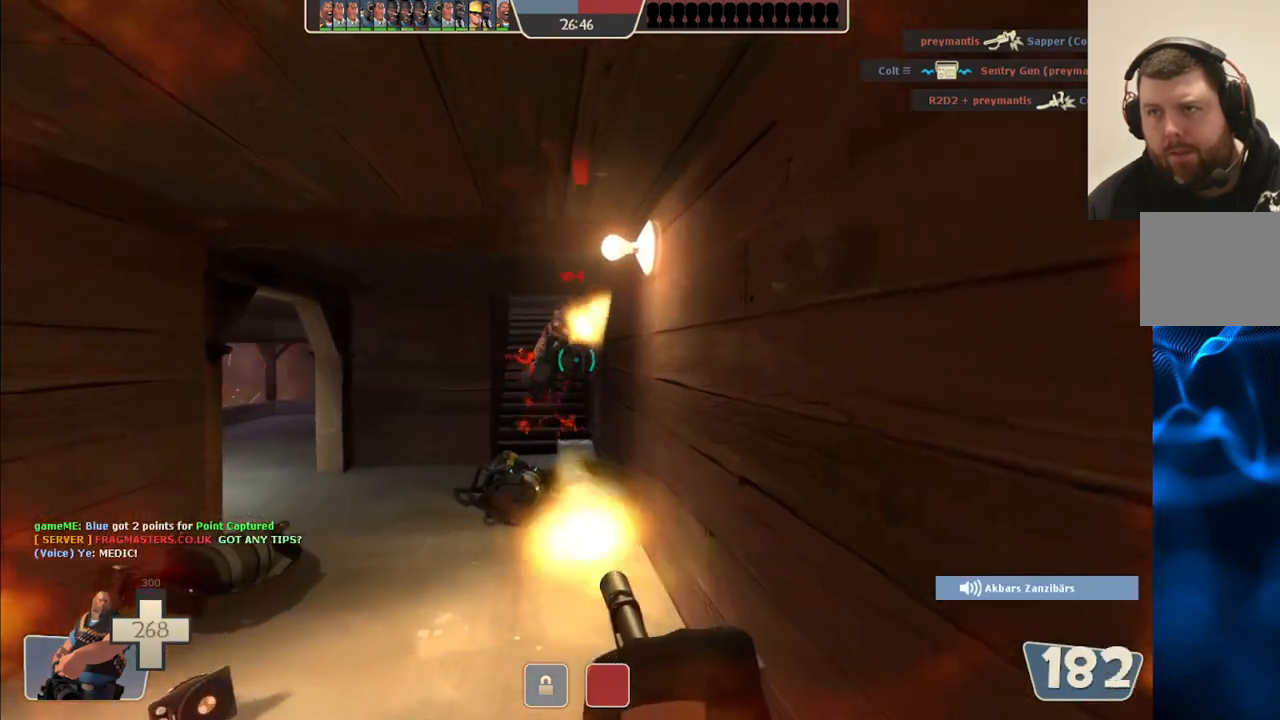
{"buttons": ["L2", "R2"], "left_stick": "up", "right_stick": "center", "events": []}
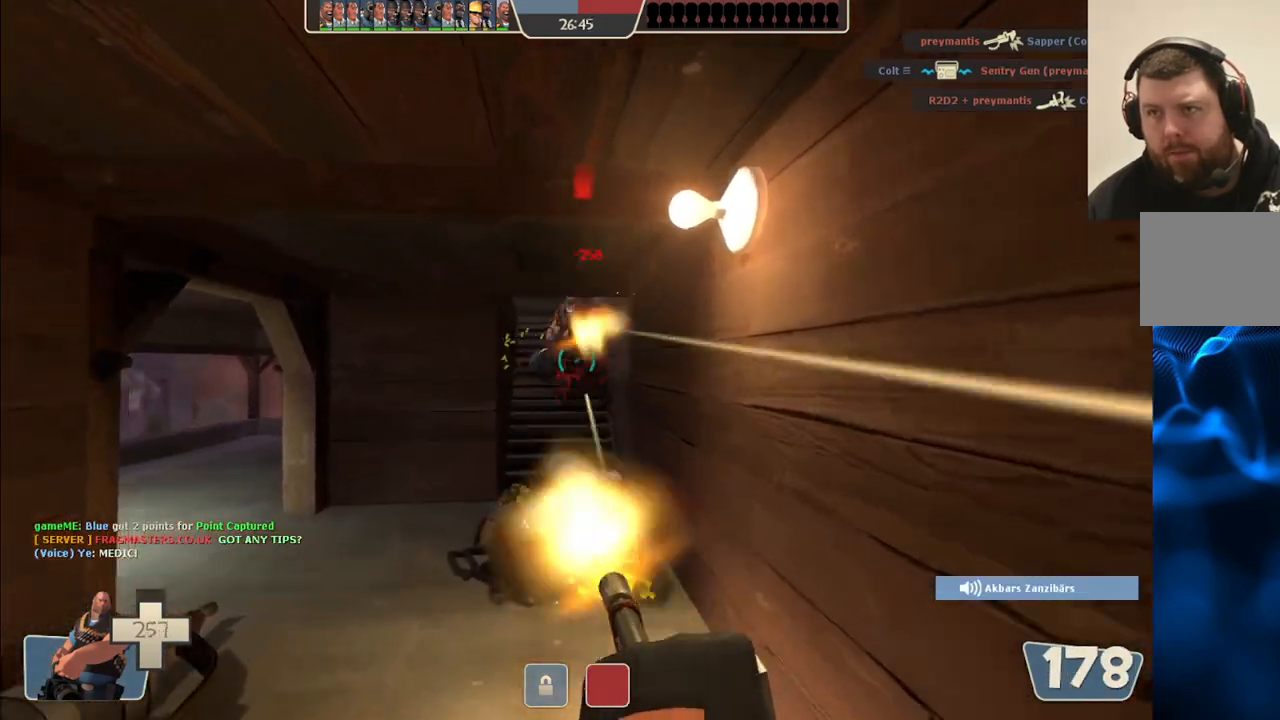
{"buttons": ["L2", "R2"], "left_stick": "up", "right_stick": "center", "events": []}
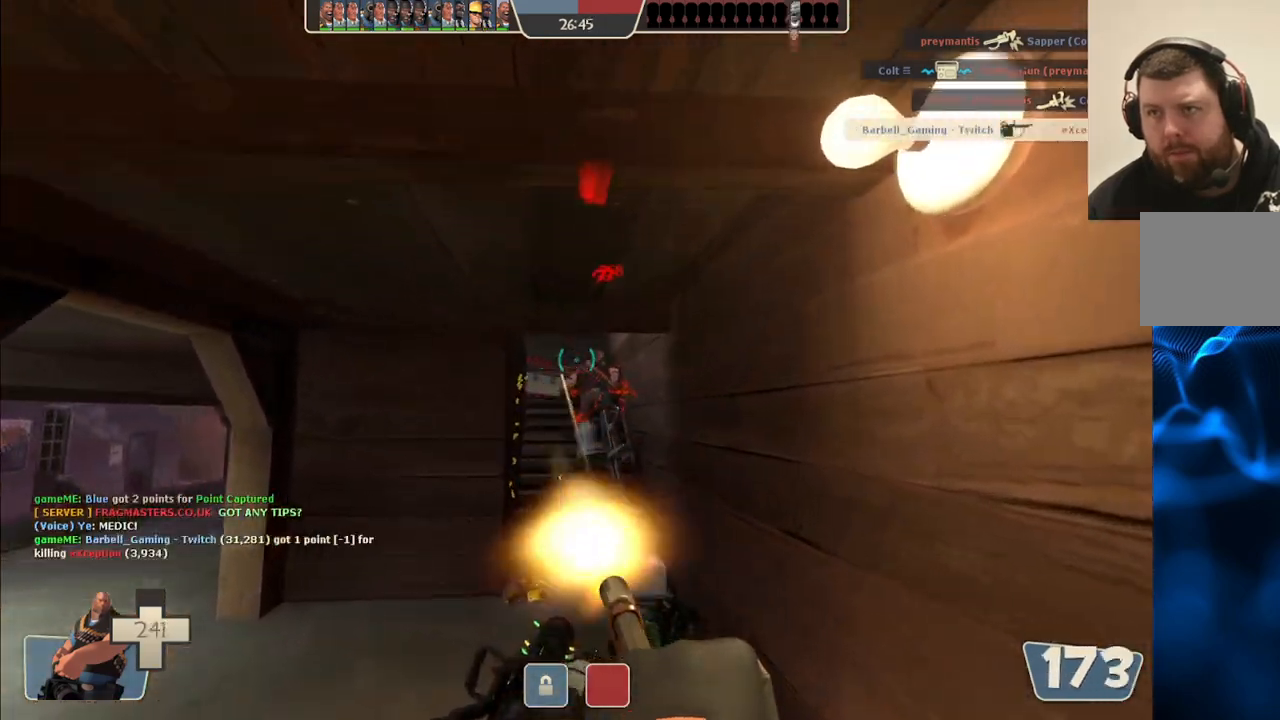
{"buttons": [], "left_stick": "up", "right_stick": "center", "events": [[250, "R2", "up"], [300, "L2", "up"]]}
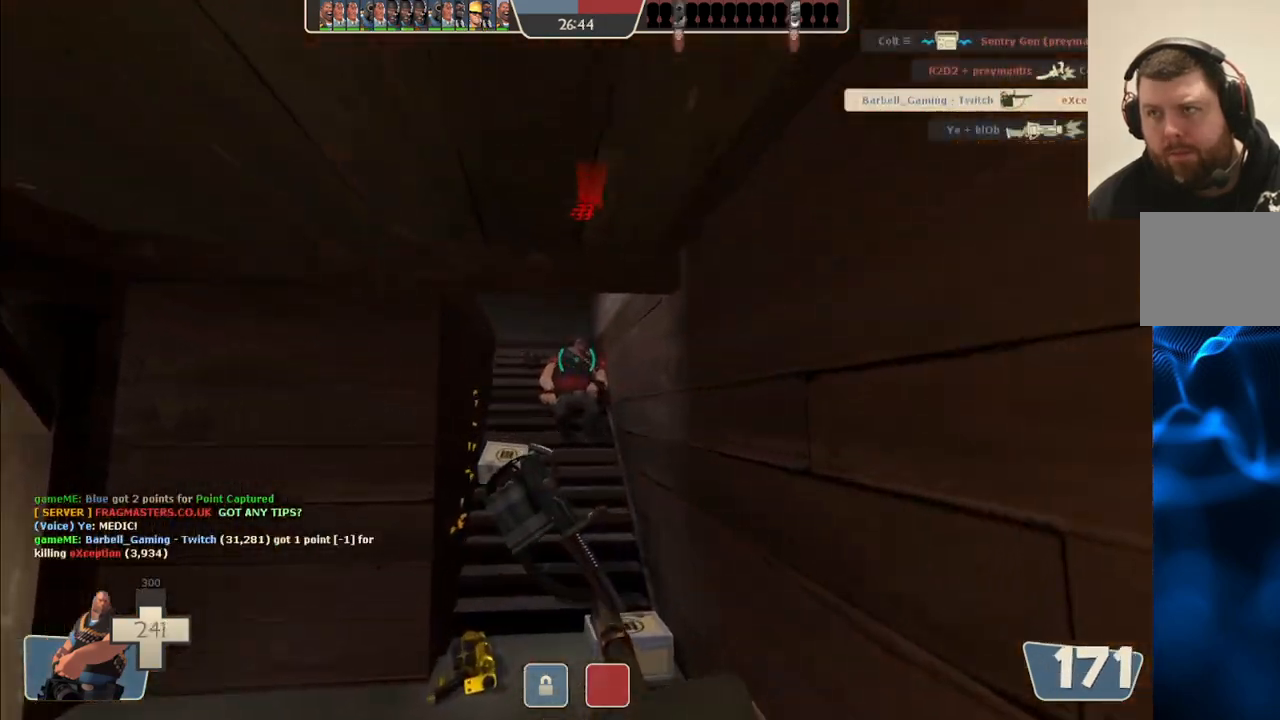
{"buttons": ["L2"], "left_stick": "up", "right_stick": "center", "events": [[200, "L2", "down"]]}